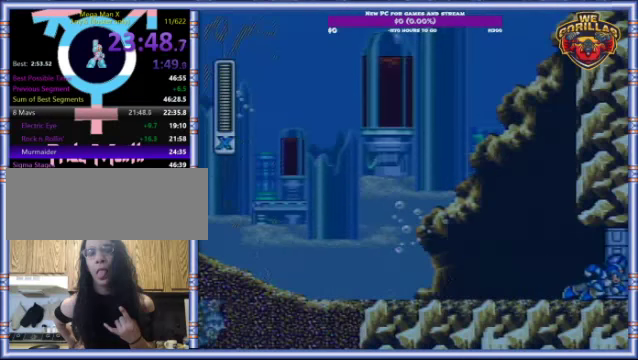
Gameplay with a controller (Nintendo layout); each line is a JSON object with the inputs held at the frame after it. "events" lists button and stick changes between this image and that frame as [ms after this image, input, new state], when the widget could be followed in between. Not read: L3 R3.
{"buttons": ["Y"], "events": [[166, "Y", "down"], [366, "DPAD_RIGHT", "up"]]}
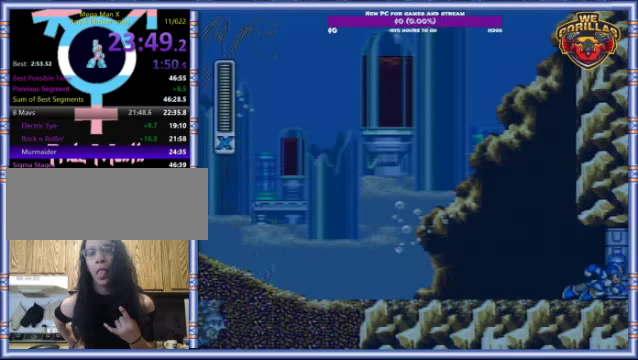
{"buttons": ["Y"], "events": []}
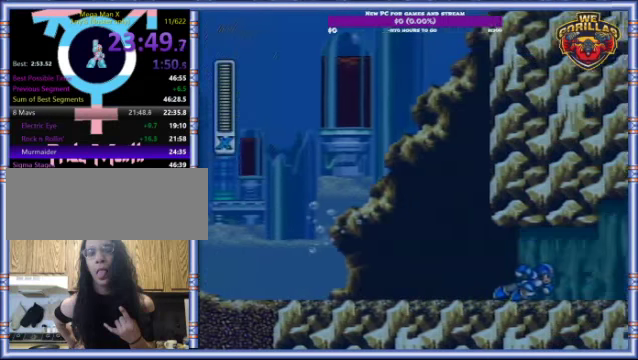
{"buttons": ["Y"], "events": []}
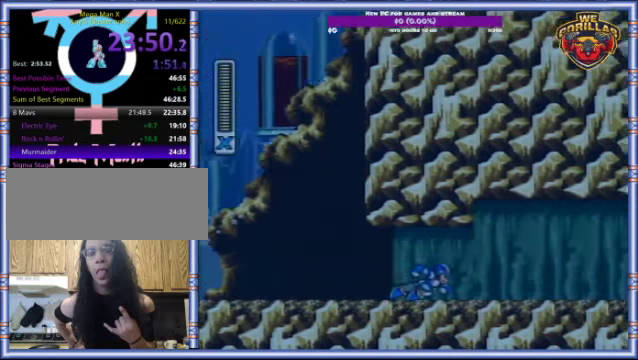
{"buttons": ["Y"], "events": []}
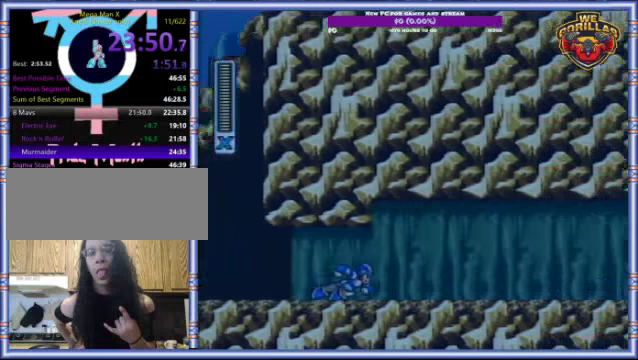
{"buttons": ["Y"], "events": []}
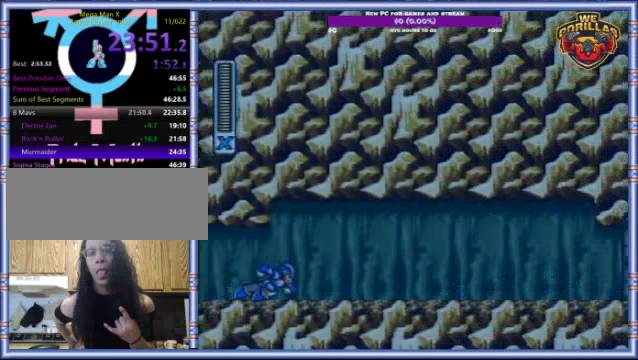
{"buttons": ["Y"], "events": []}
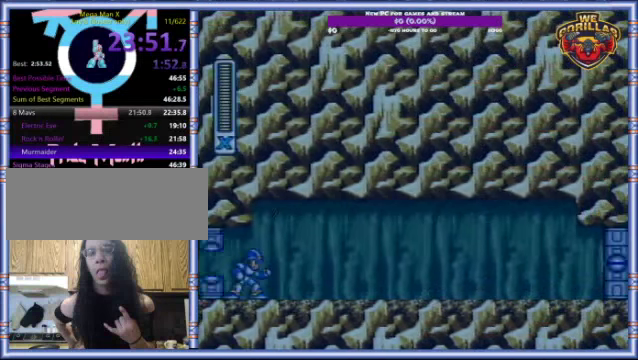
{"buttons": ["Y"], "events": []}
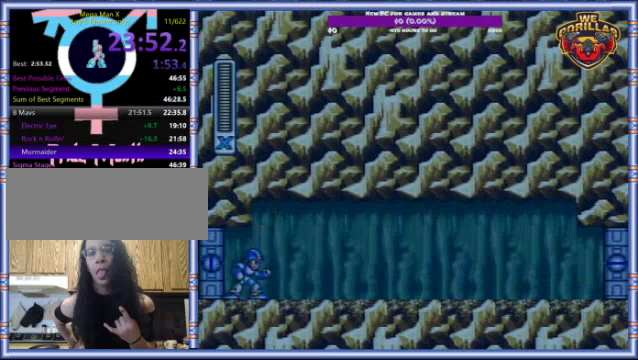
{"buttons": ["Y"], "events": []}
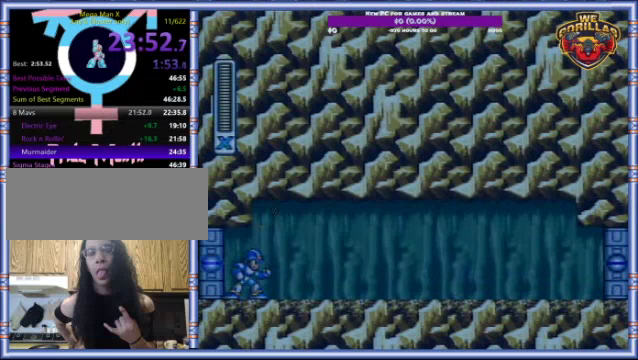
{"buttons": ["Y", "R1", "DPAD_RIGHT"], "events": [[267, "DPAD_RIGHT", "down"], [300, "R1", "down"]]}
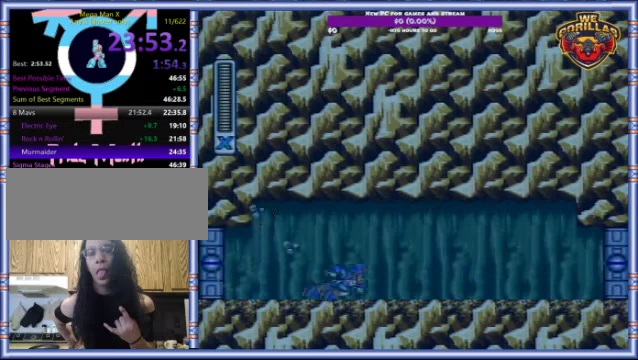
{"buttons": ["Y", "DPAD_RIGHT"], "events": [[300, "L1", "down"], [334, "R1", "up"], [467, "L1", "up"]]}
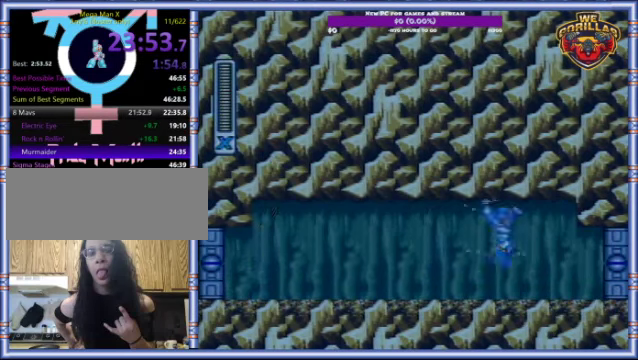
{"buttons": ["Y", "DPAD_RIGHT"], "events": []}
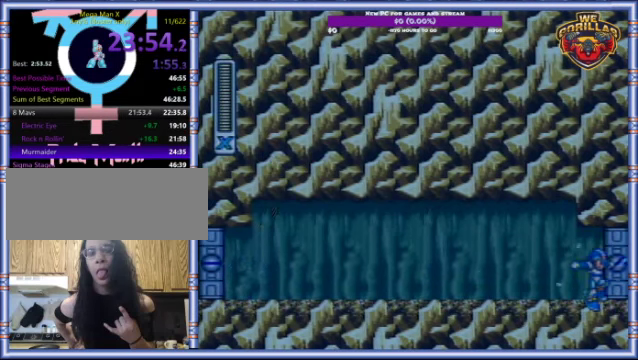
{"buttons": ["Y"], "events": [[434, "DPAD_RIGHT", "up"]]}
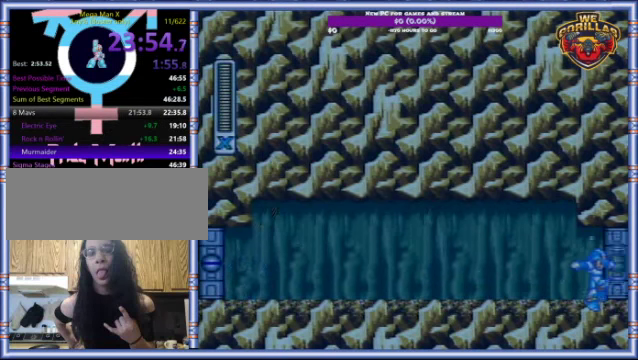
{"buttons": ["Y"], "events": []}
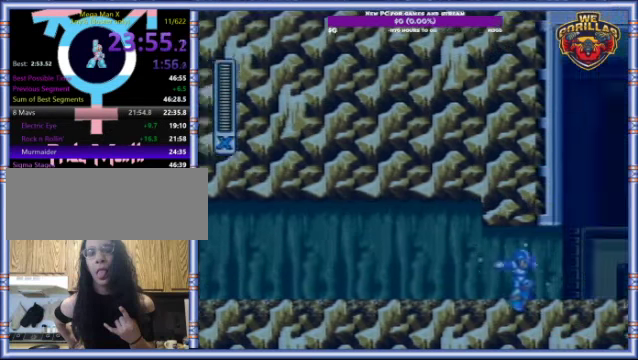
{"buttons": ["Y"], "events": []}
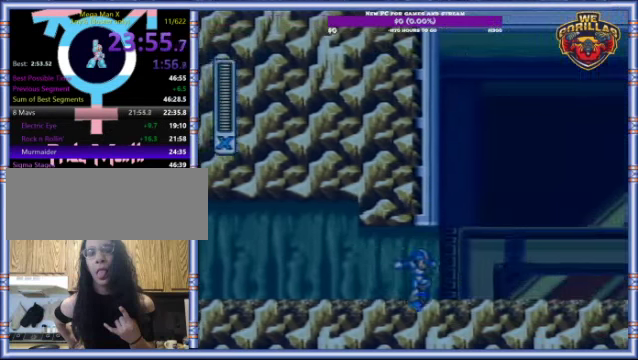
{"buttons": ["Y"], "events": []}
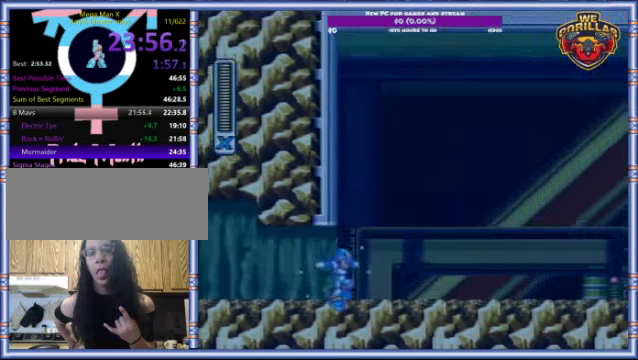
{"buttons": ["Y"], "events": []}